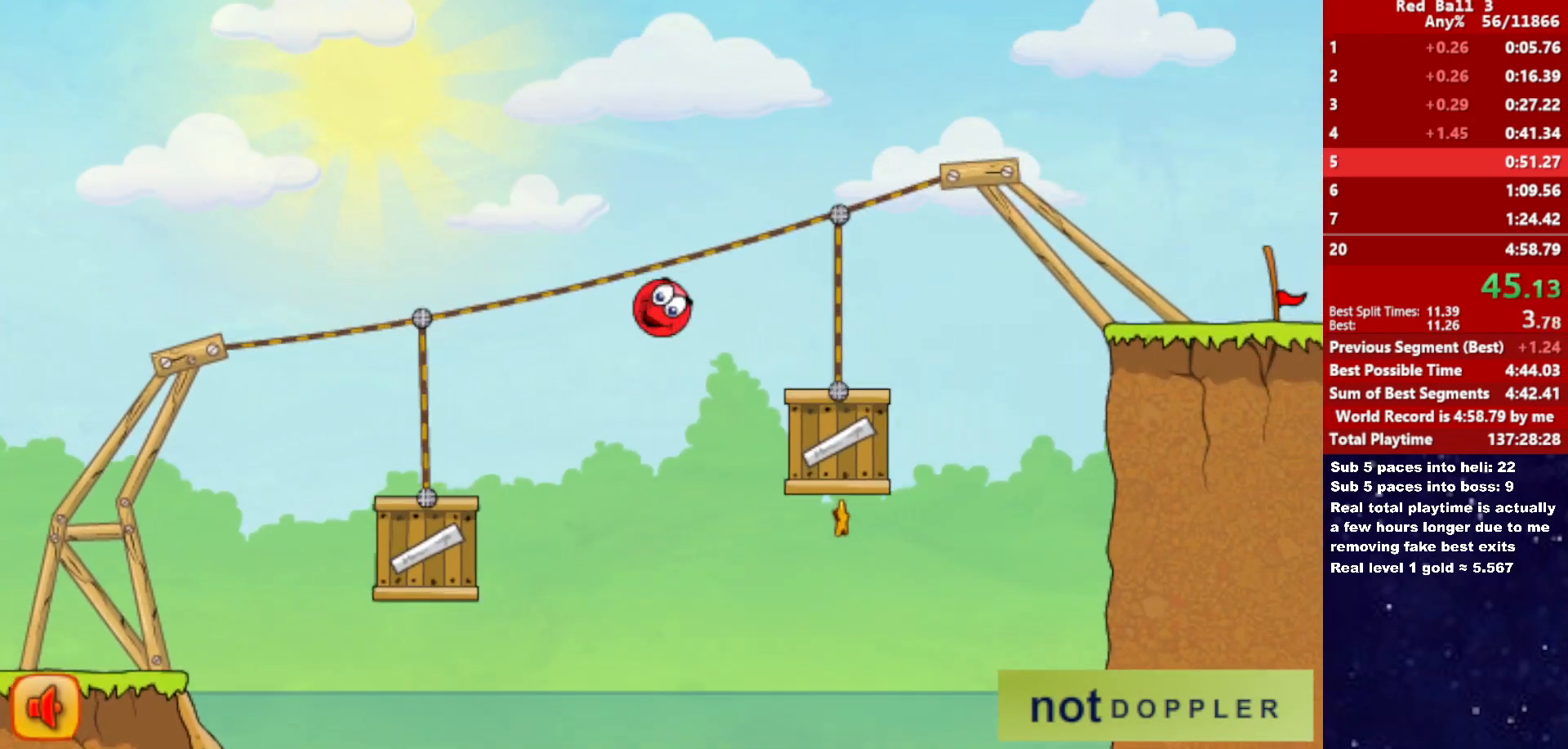
Gameplay with keyboard; each line is a JSON object with the keys held at the frame after it. "events" lists presses ("down") and releases ("up") of "down", "left", "p", "r", "right" and "up" between this image and that frame as [ms after this image, input, new state], when the widget could be followed in between. No other keys are recorded. Mouse input is not recorded.
{"keys": ["right", "up"], "events": []}
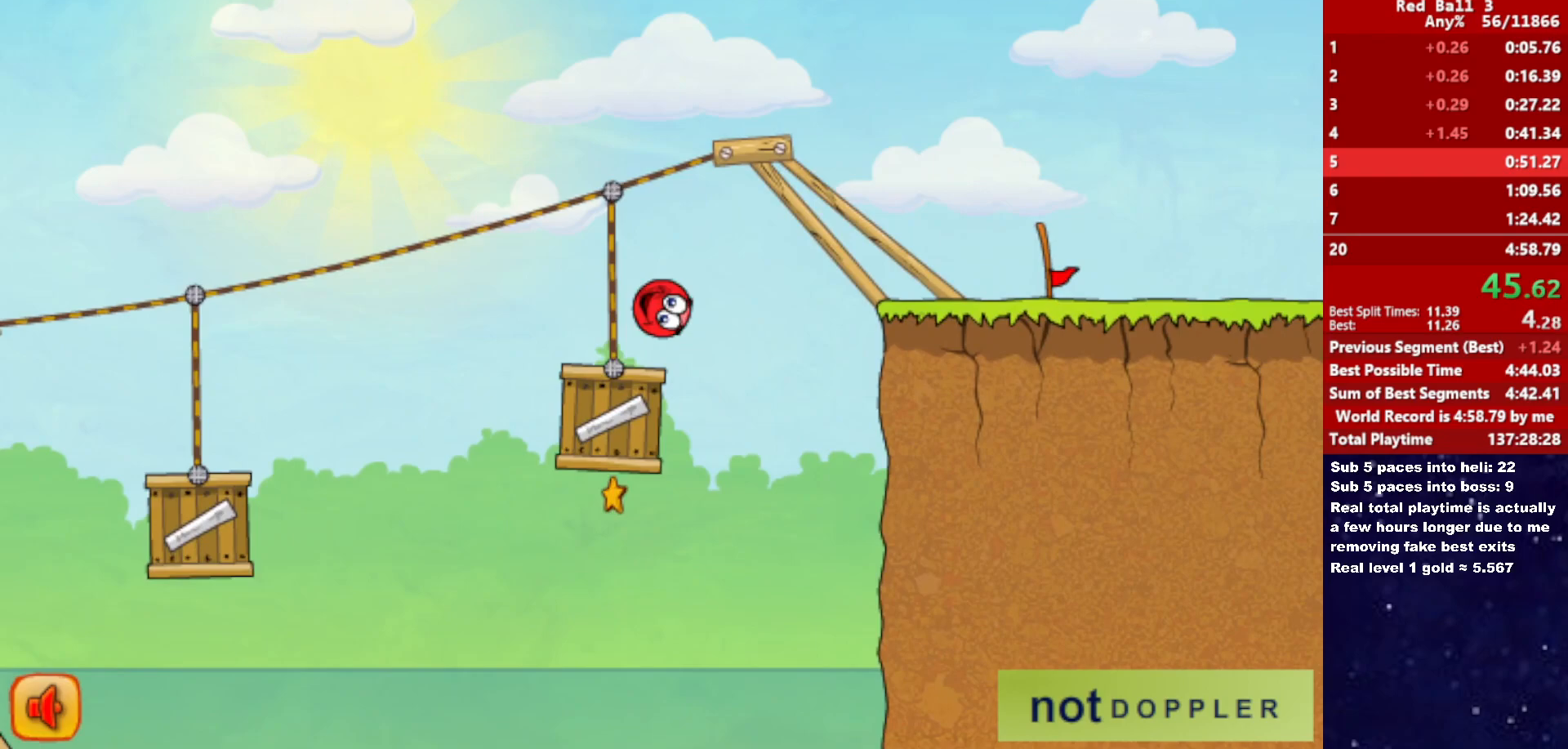
{"keys": ["right"], "events": [[16, "up", "up"]]}
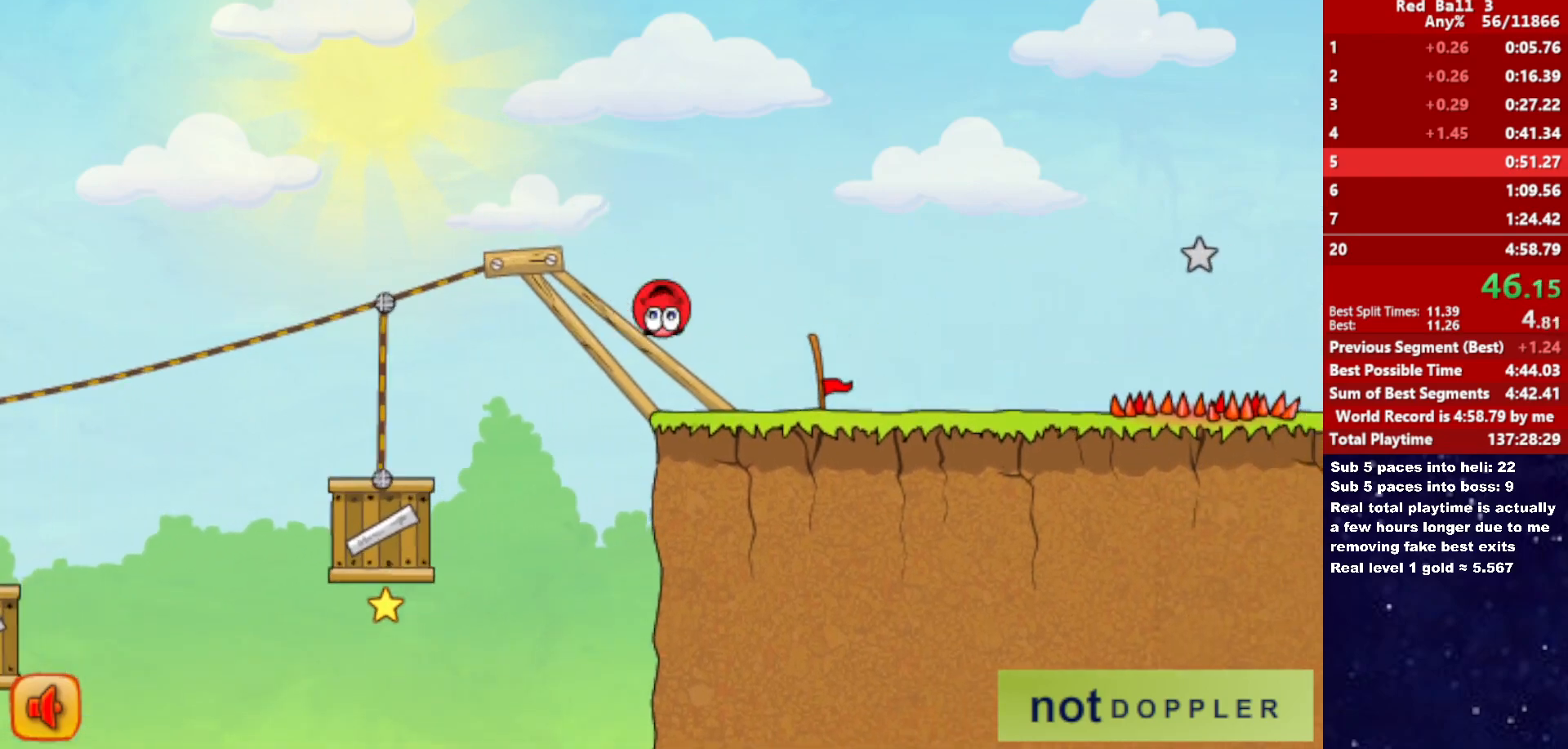
{"keys": ["right"], "events": [[166, "up", "down"], [466, "up", "up"]]}
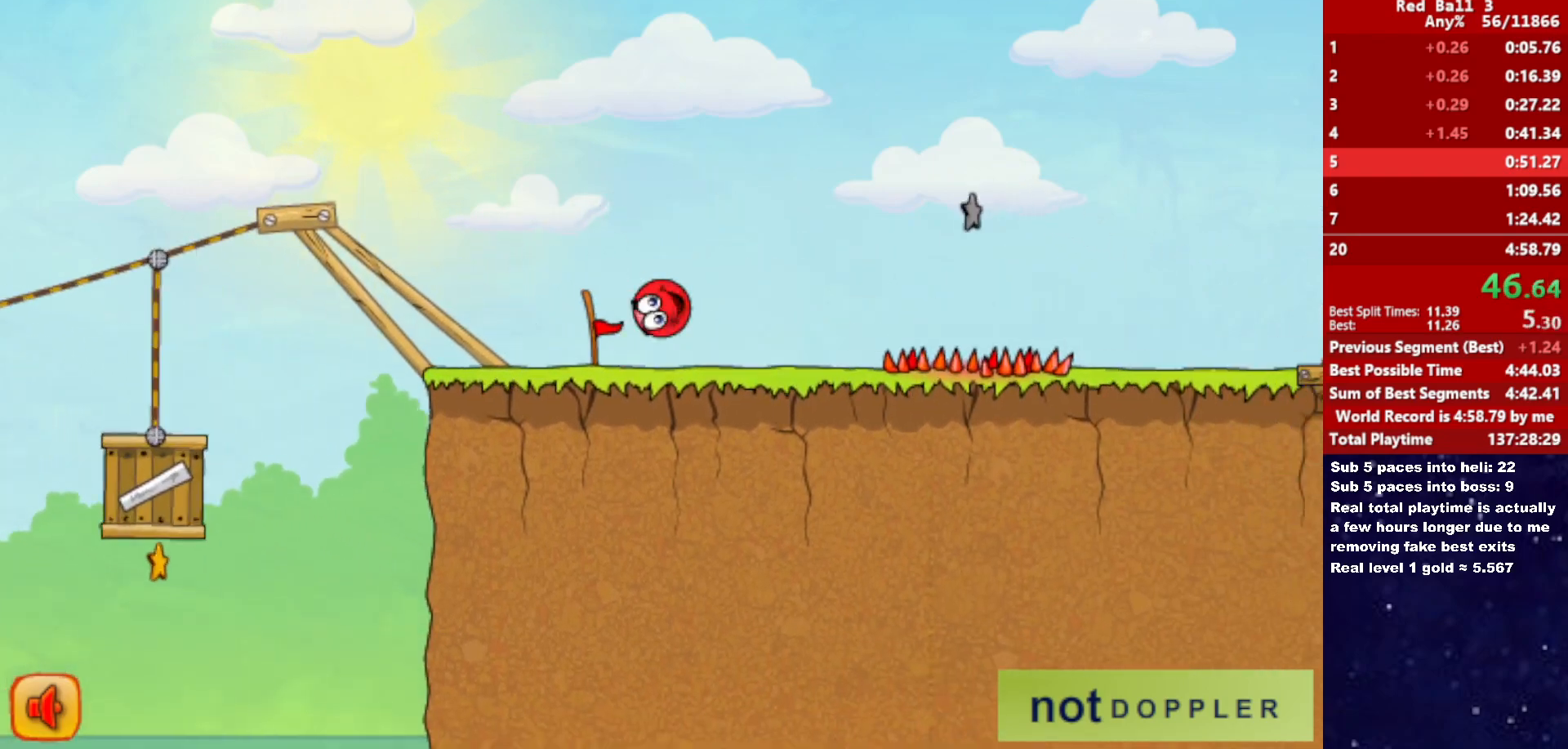
{"keys": ["right"], "events": []}
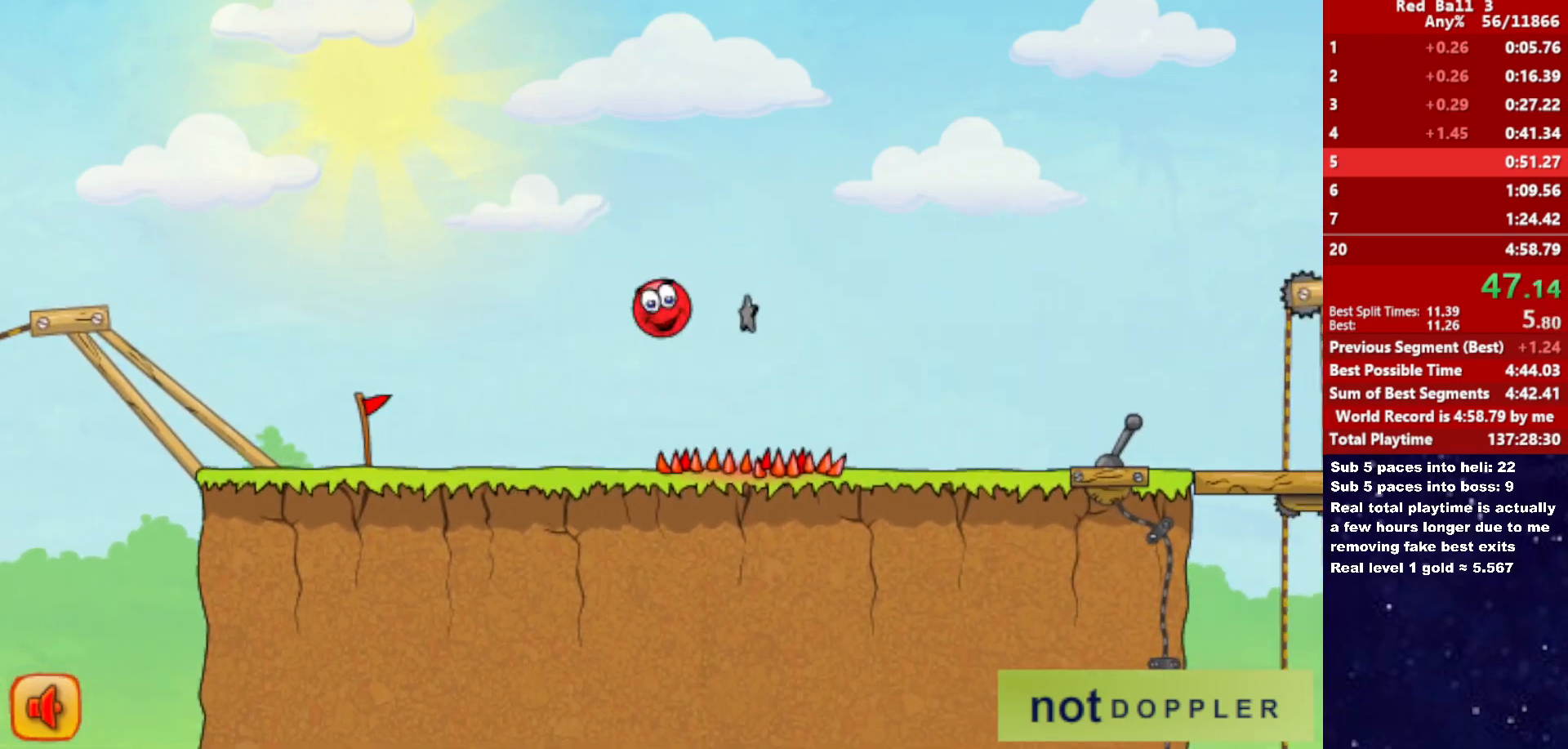
{"keys": ["right"], "events": []}
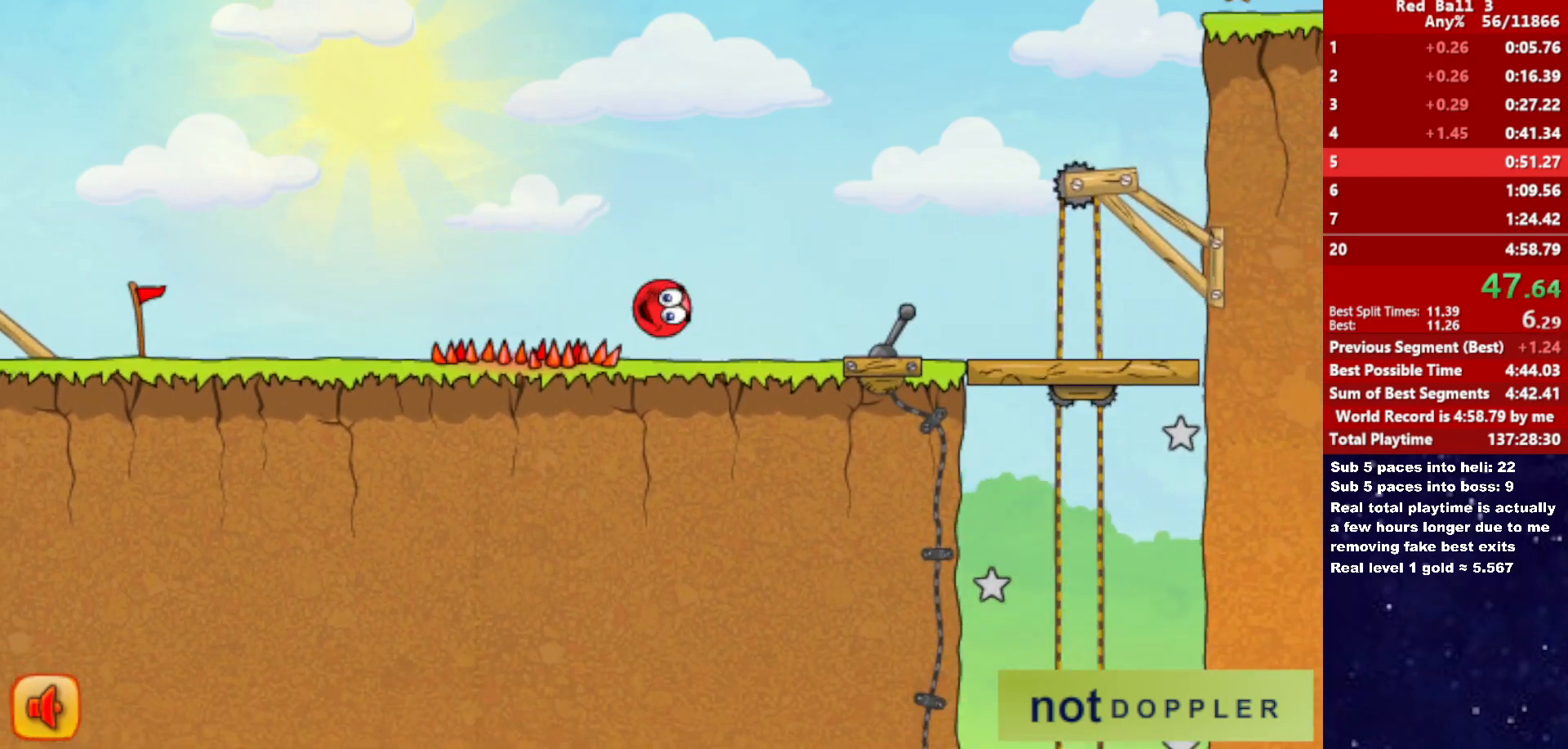
{"keys": ["right", "up"], "events": [[50, "p", "down"], [50, "up", "down"], [133, "p", "up"]]}
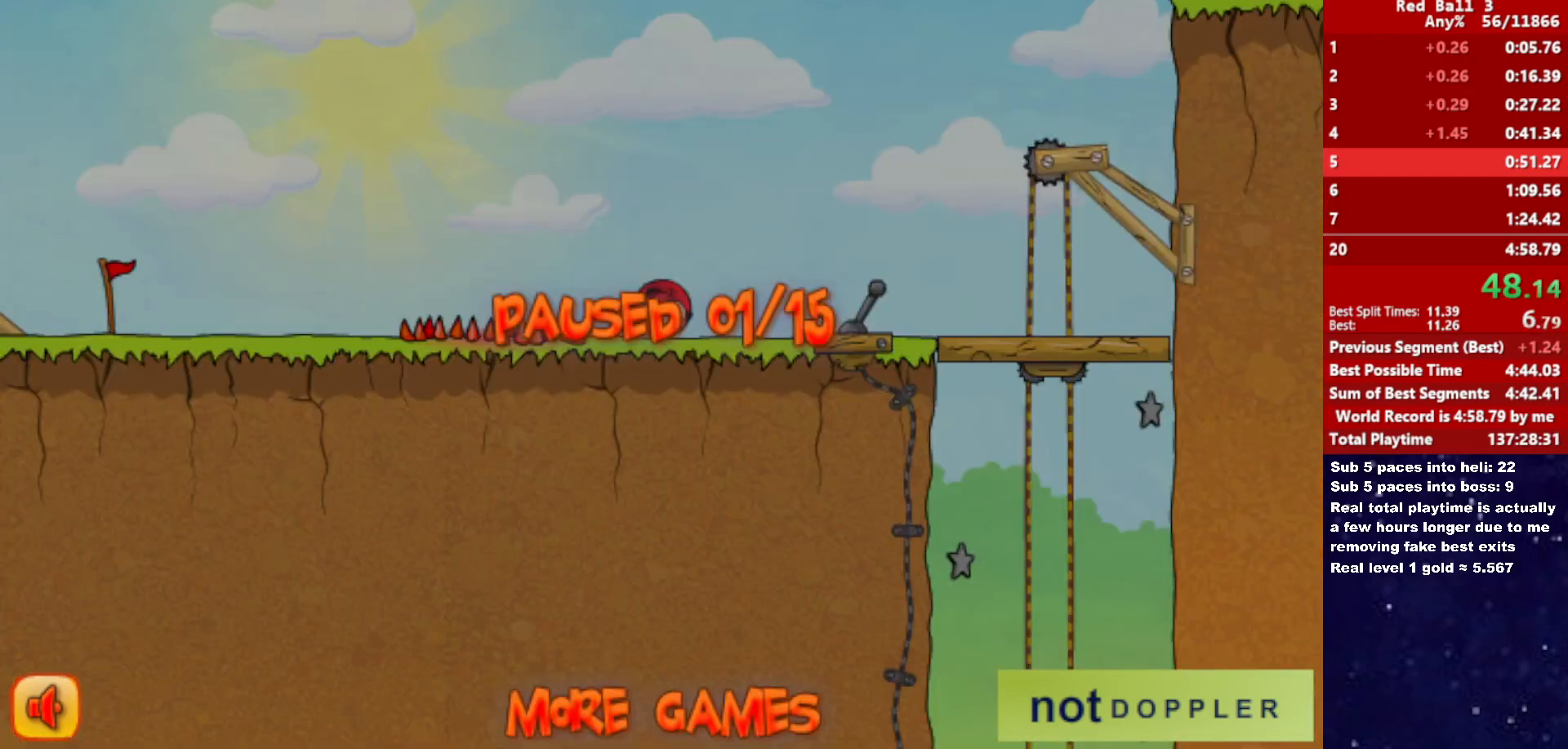
{"keys": ["right", "up"], "events": [[100, "p", "down"], [166, "p", "up"]]}
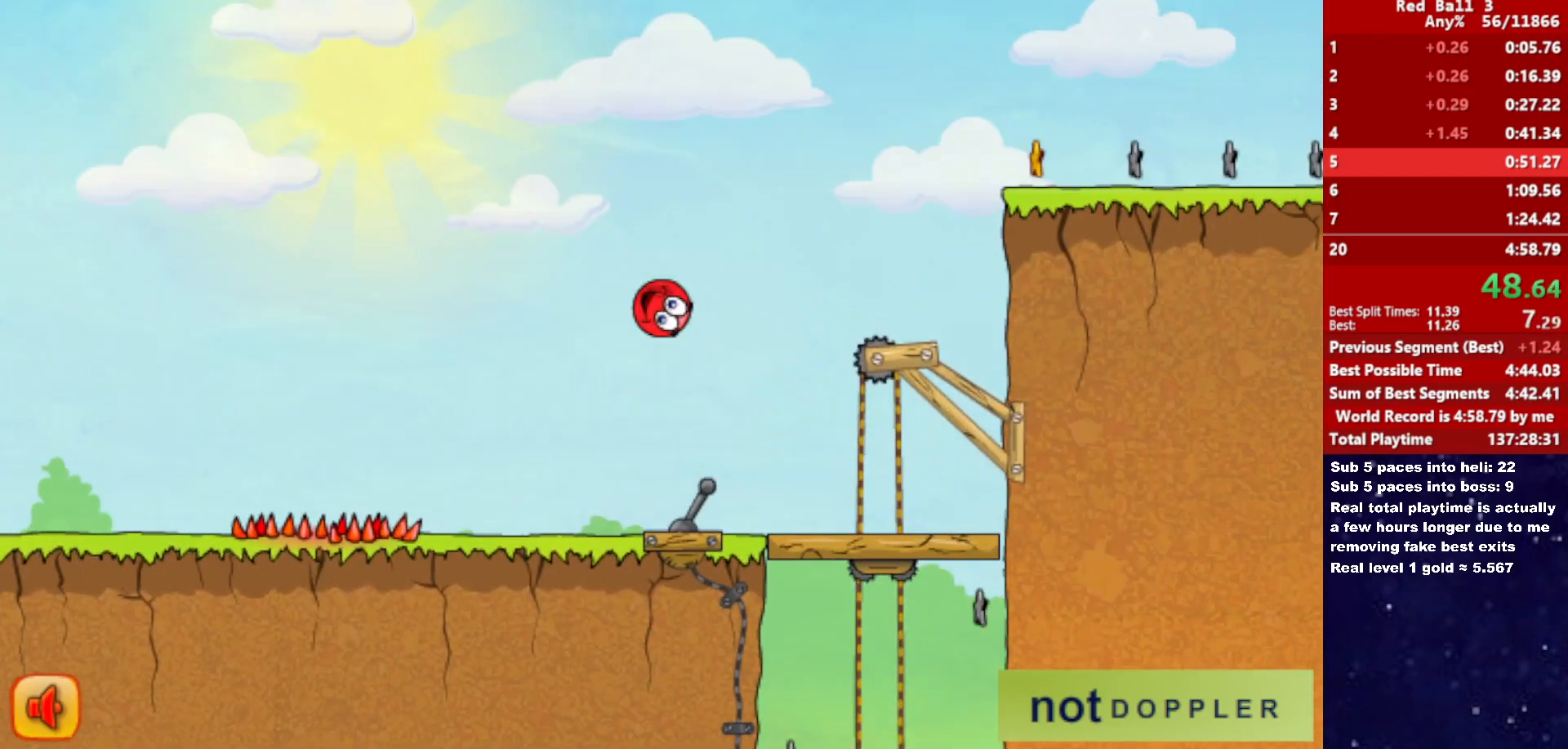
{"keys": ["right"], "events": [[333, "up", "up"]]}
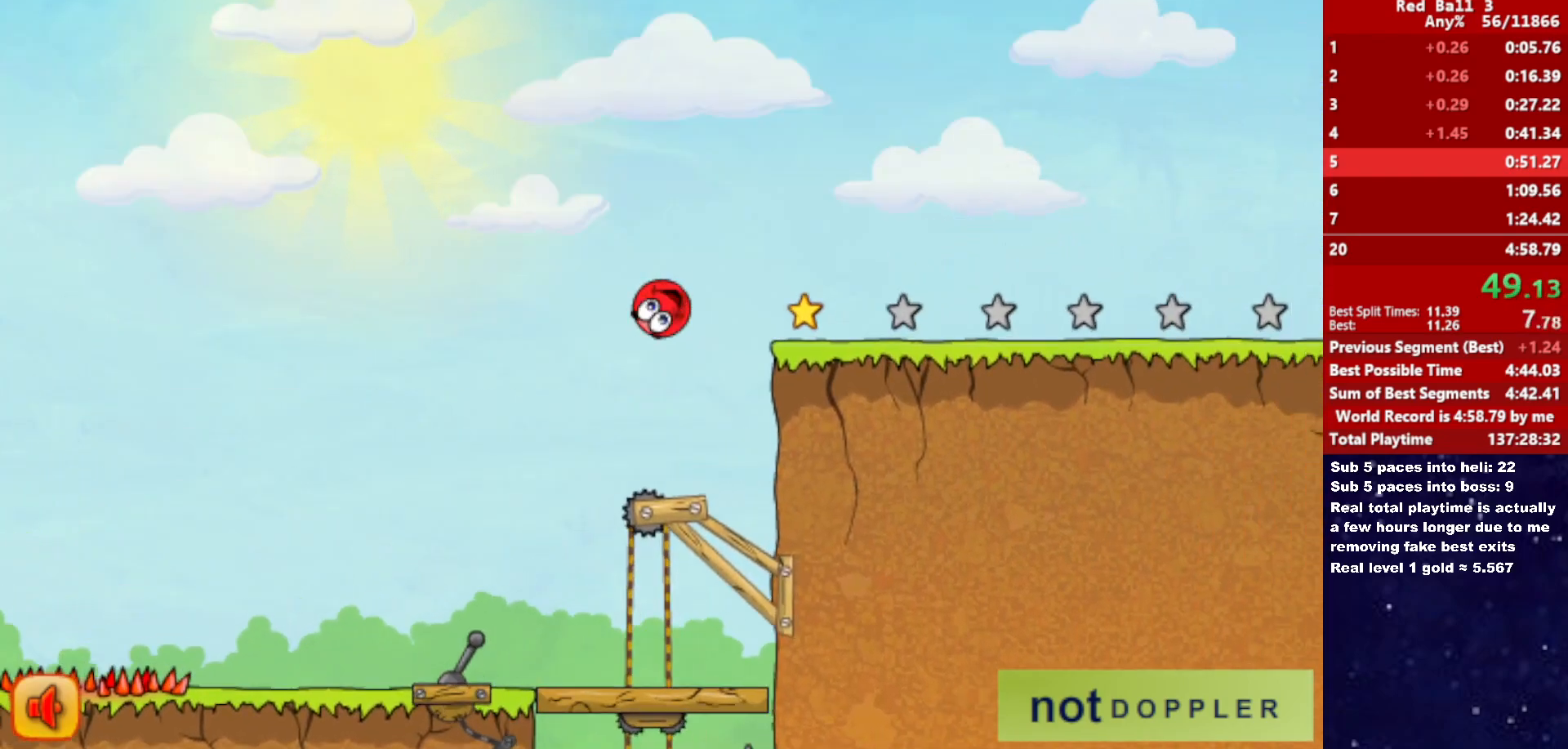
{"keys": ["right", "up"], "events": [[150, "up", "down"]]}
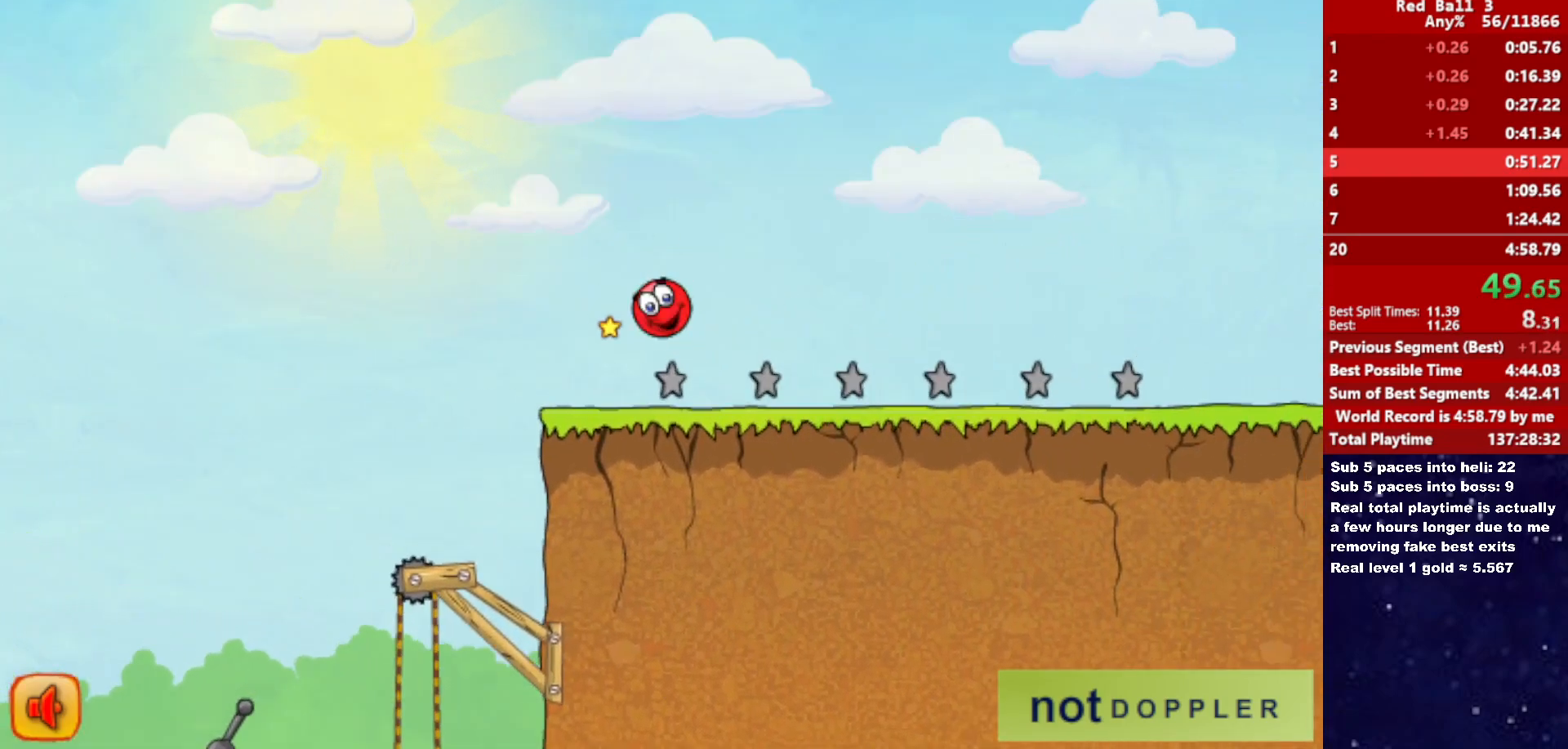
{"keys": ["right"], "events": [[416, "up", "up"]]}
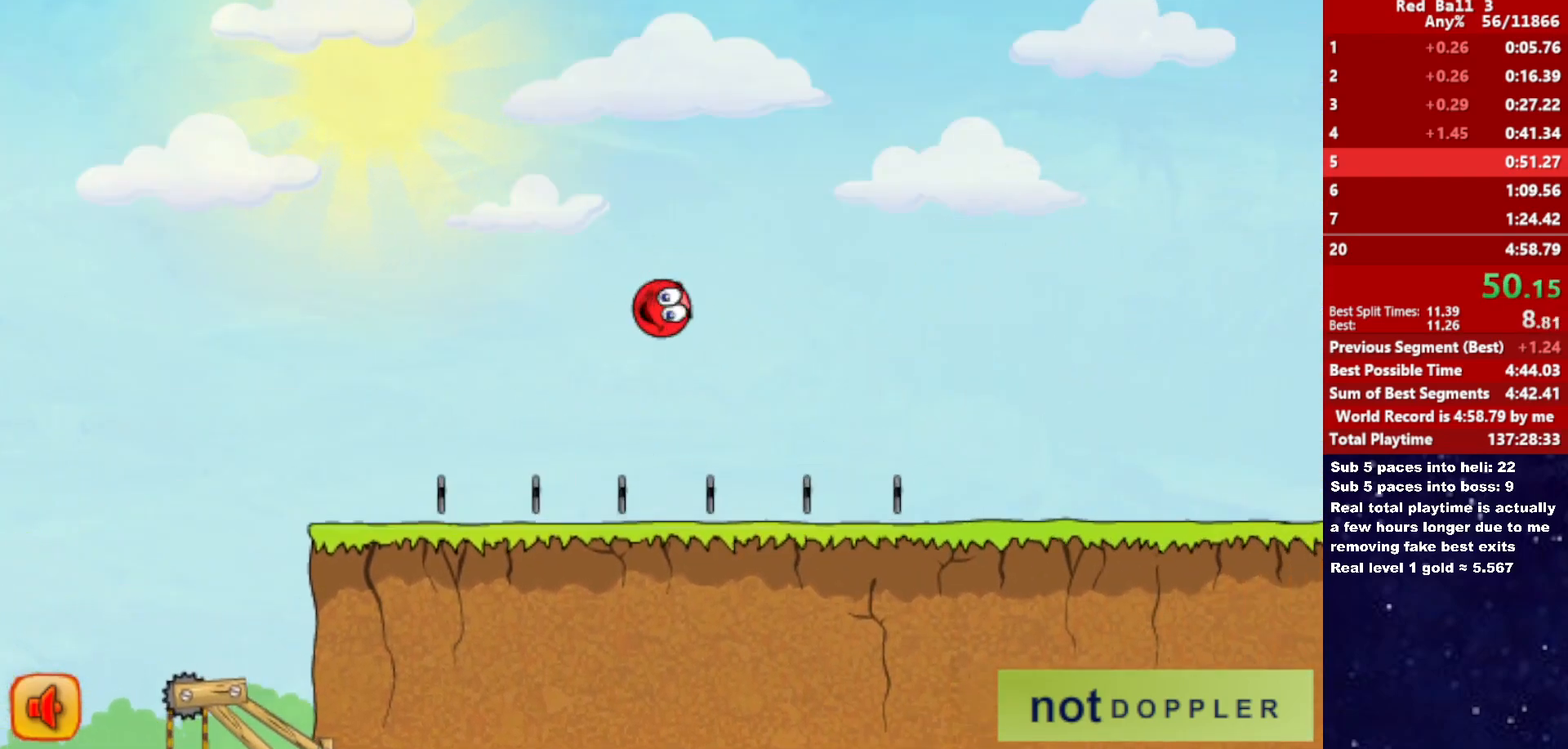
{"keys": ["right"], "events": []}
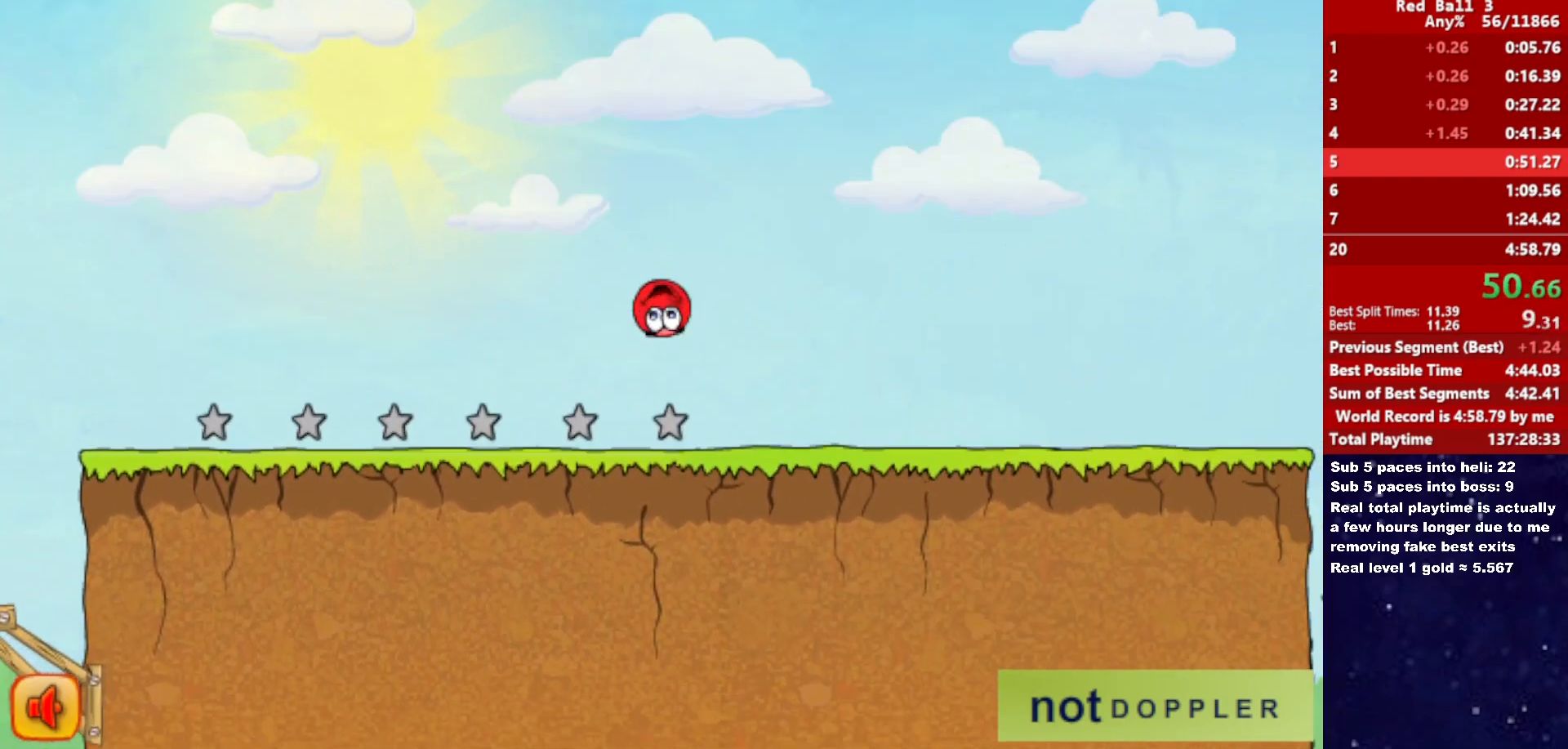
{"keys": ["right"], "events": []}
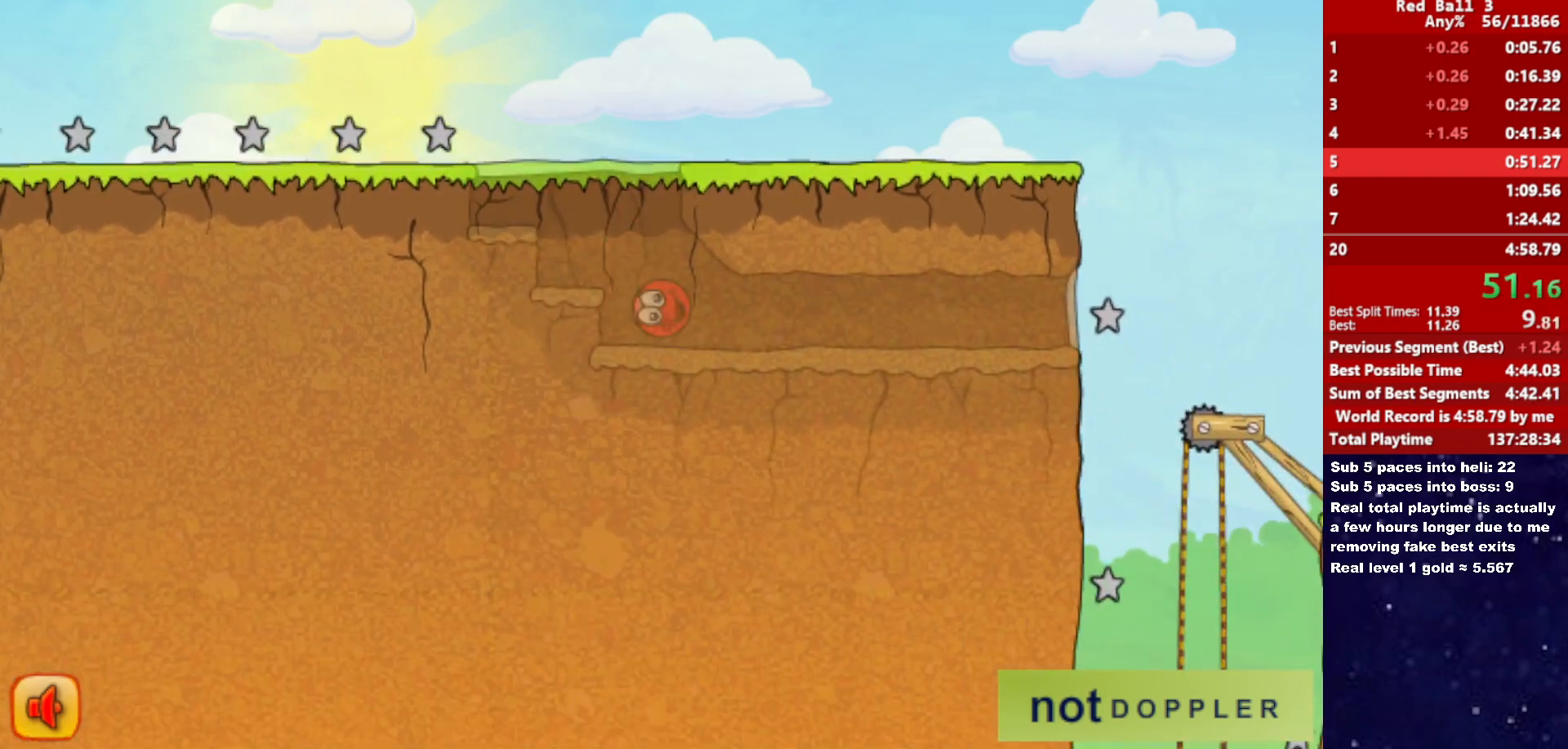
{"keys": ["right"], "events": []}
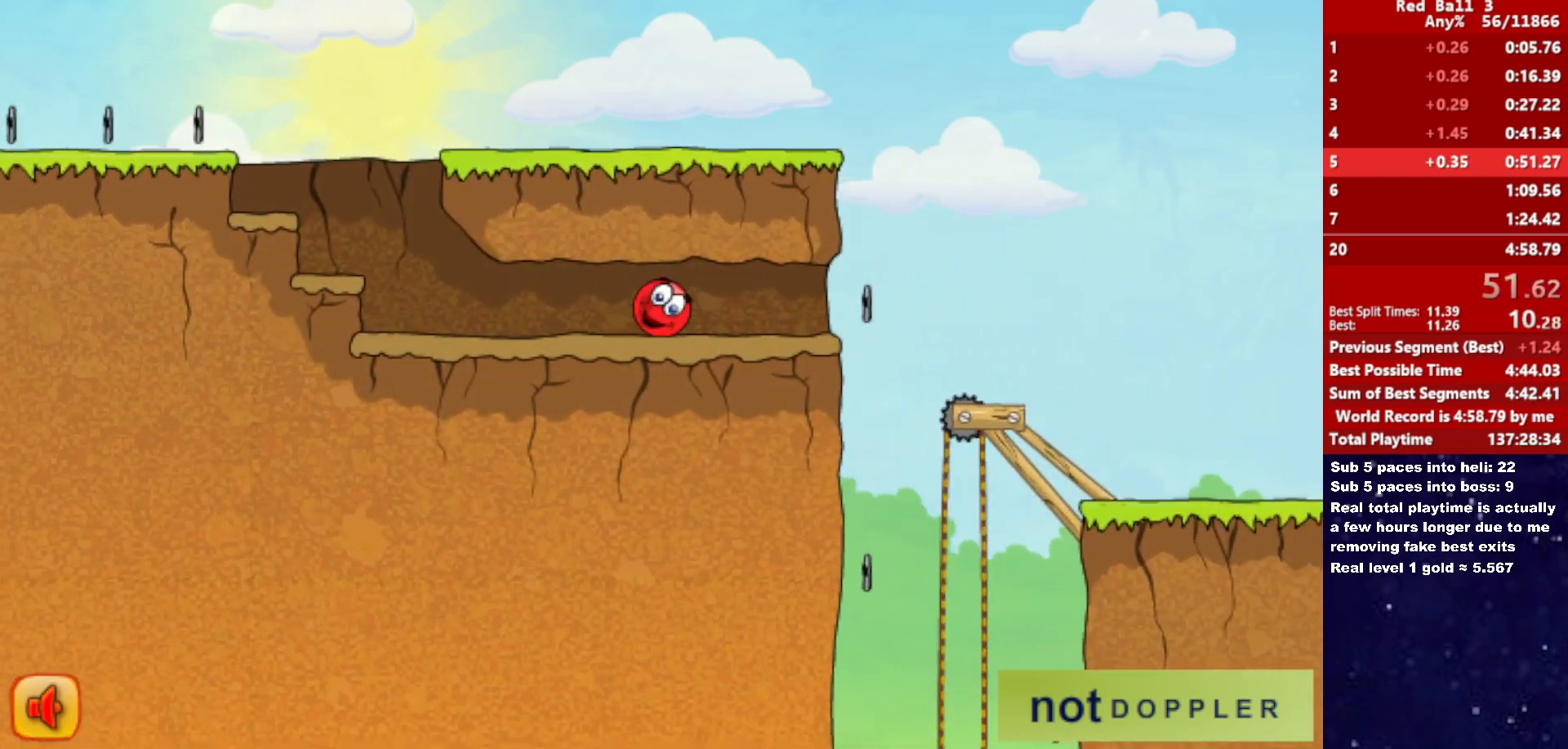
{"keys": ["right"], "events": []}
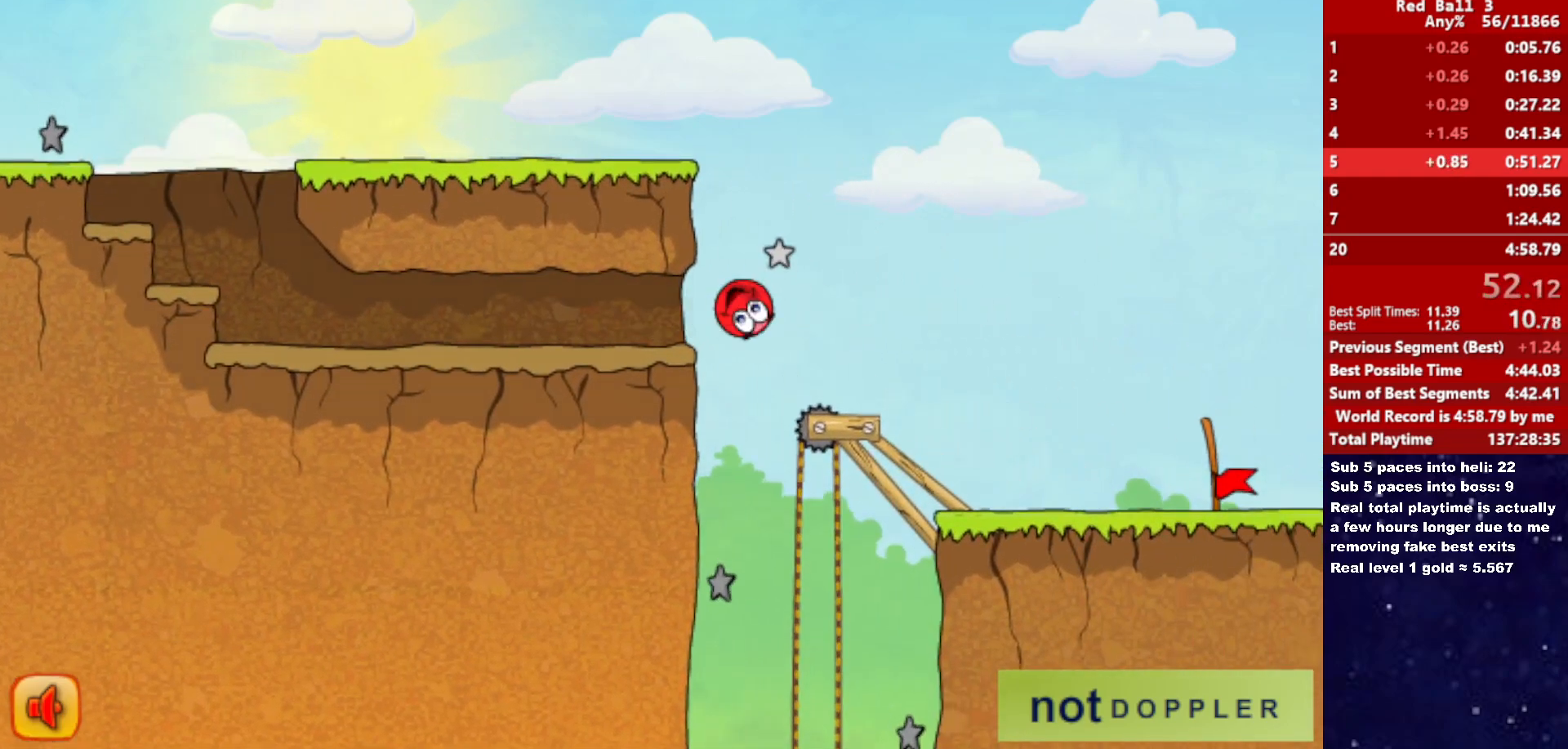
{"keys": ["right"], "events": []}
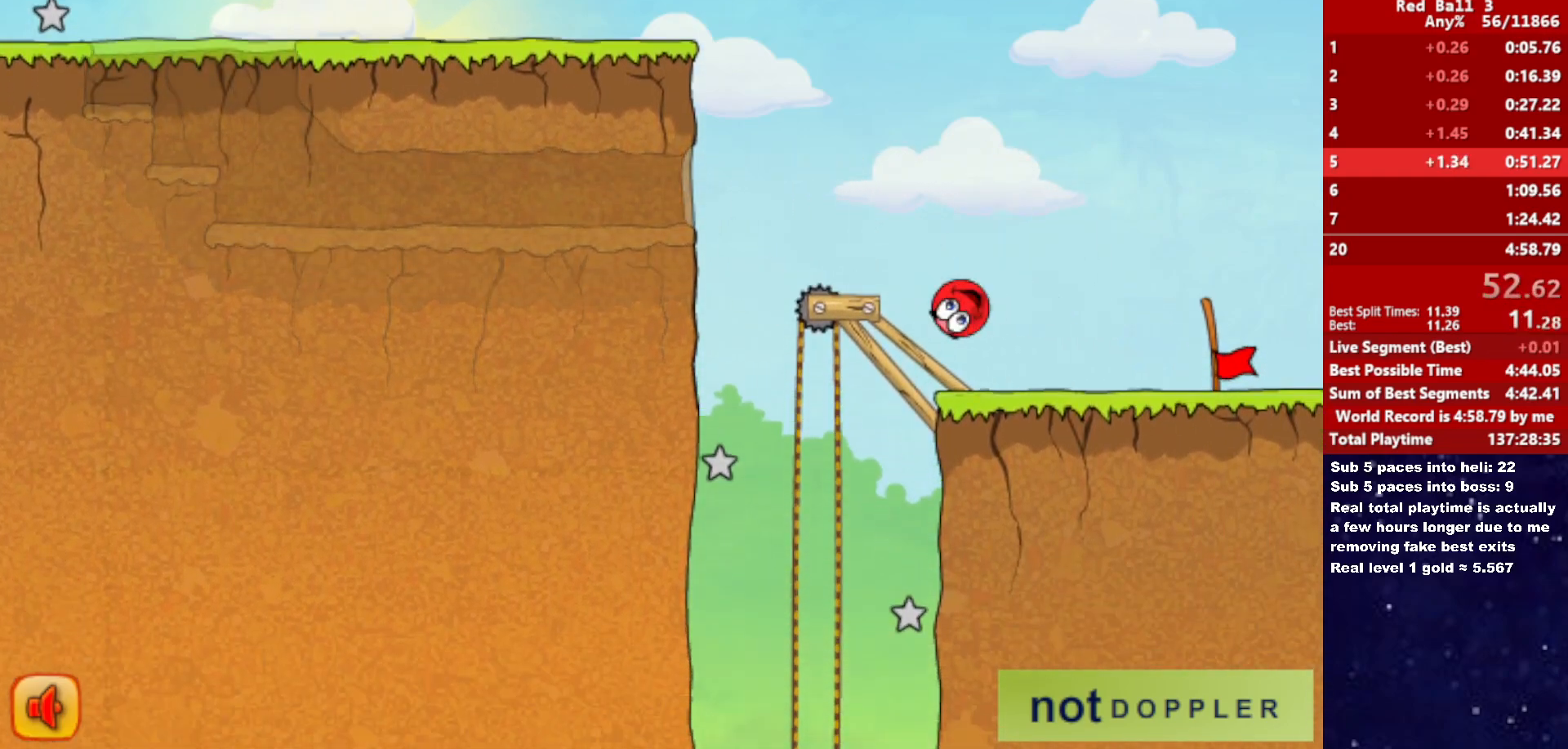
{"keys": ["right"], "events": []}
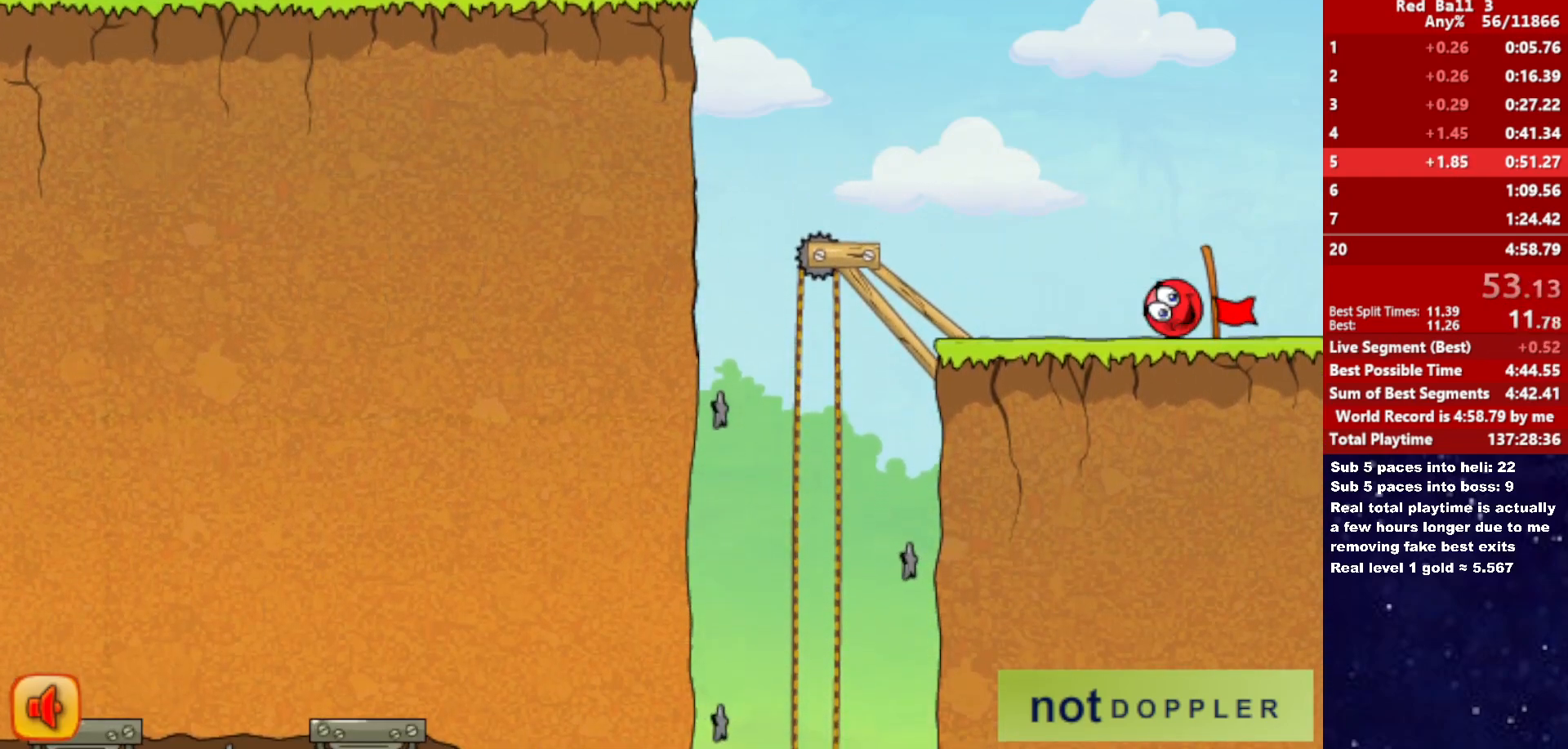
{"keys": [], "events": [[466, "right", "up"]]}
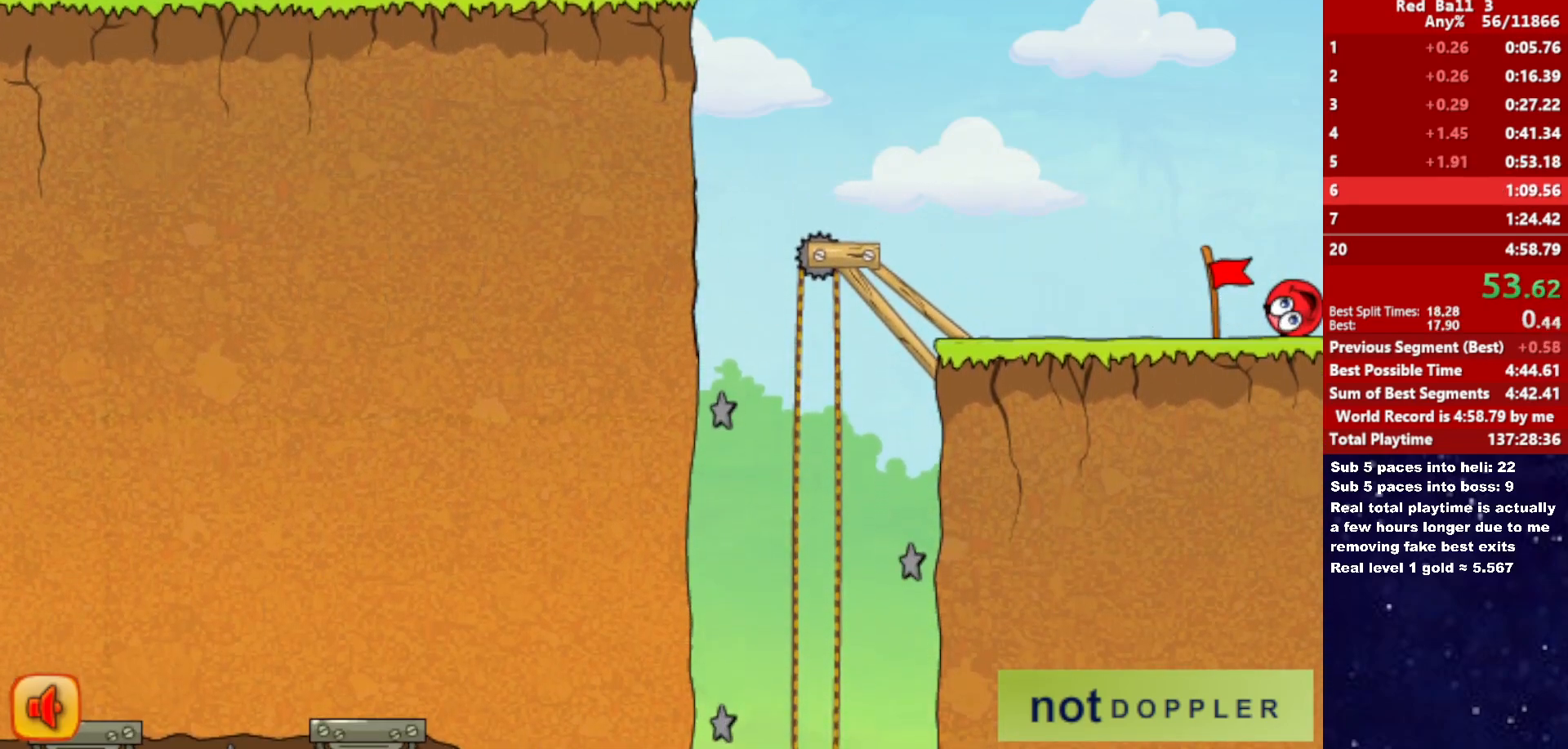
{"keys": ["right"], "events": [[33, "right", "down"]]}
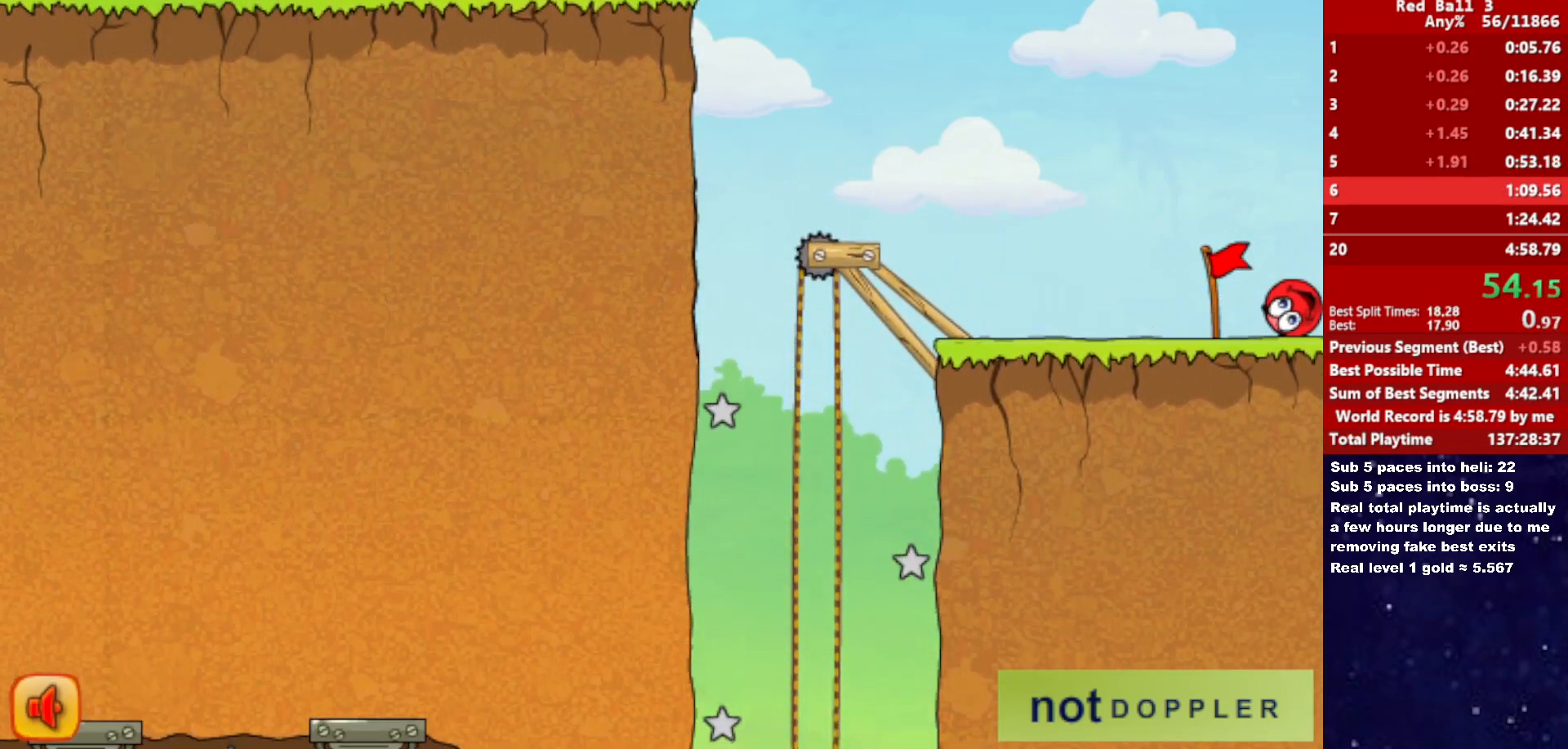
{"keys": ["right"], "events": []}
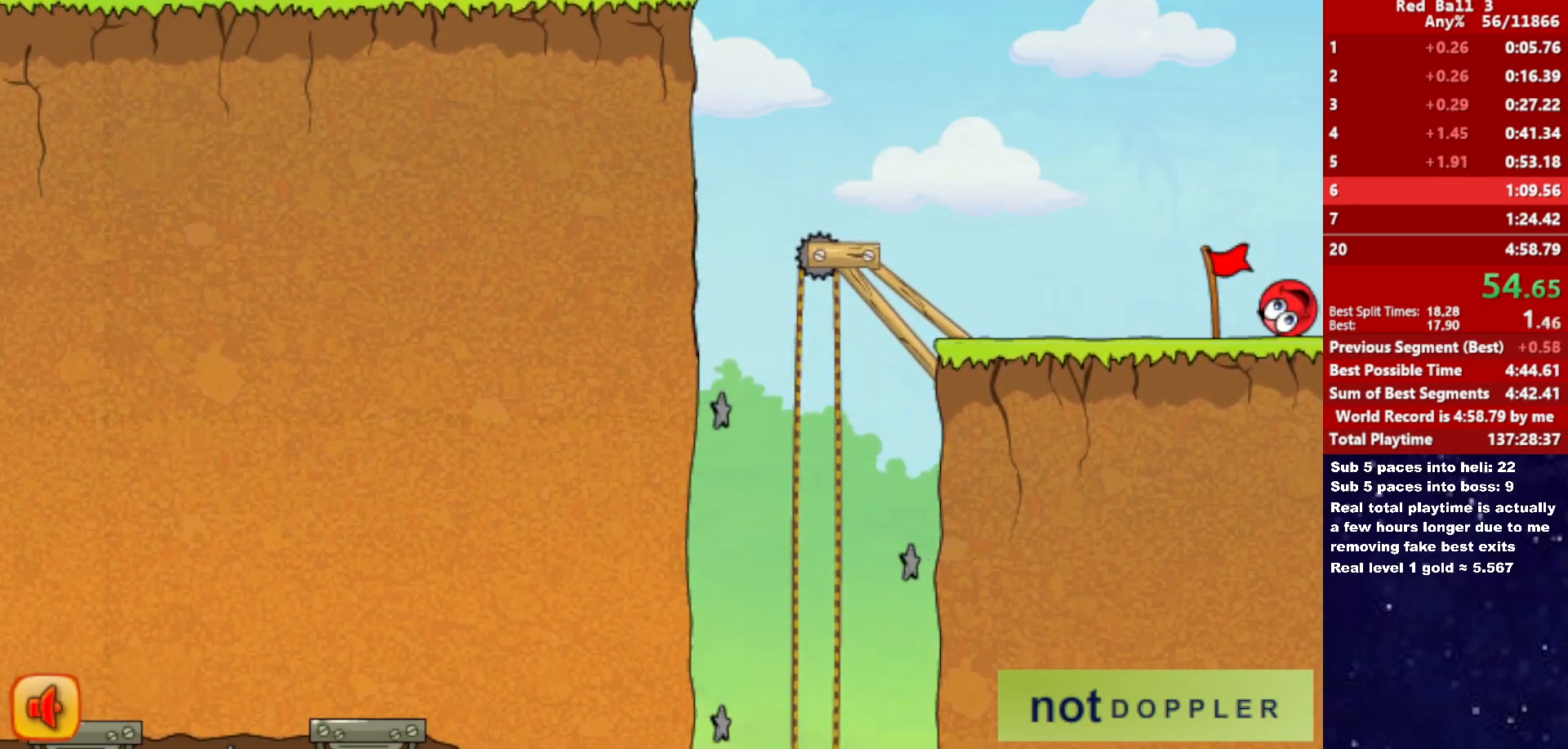
{"keys": ["right"], "events": []}
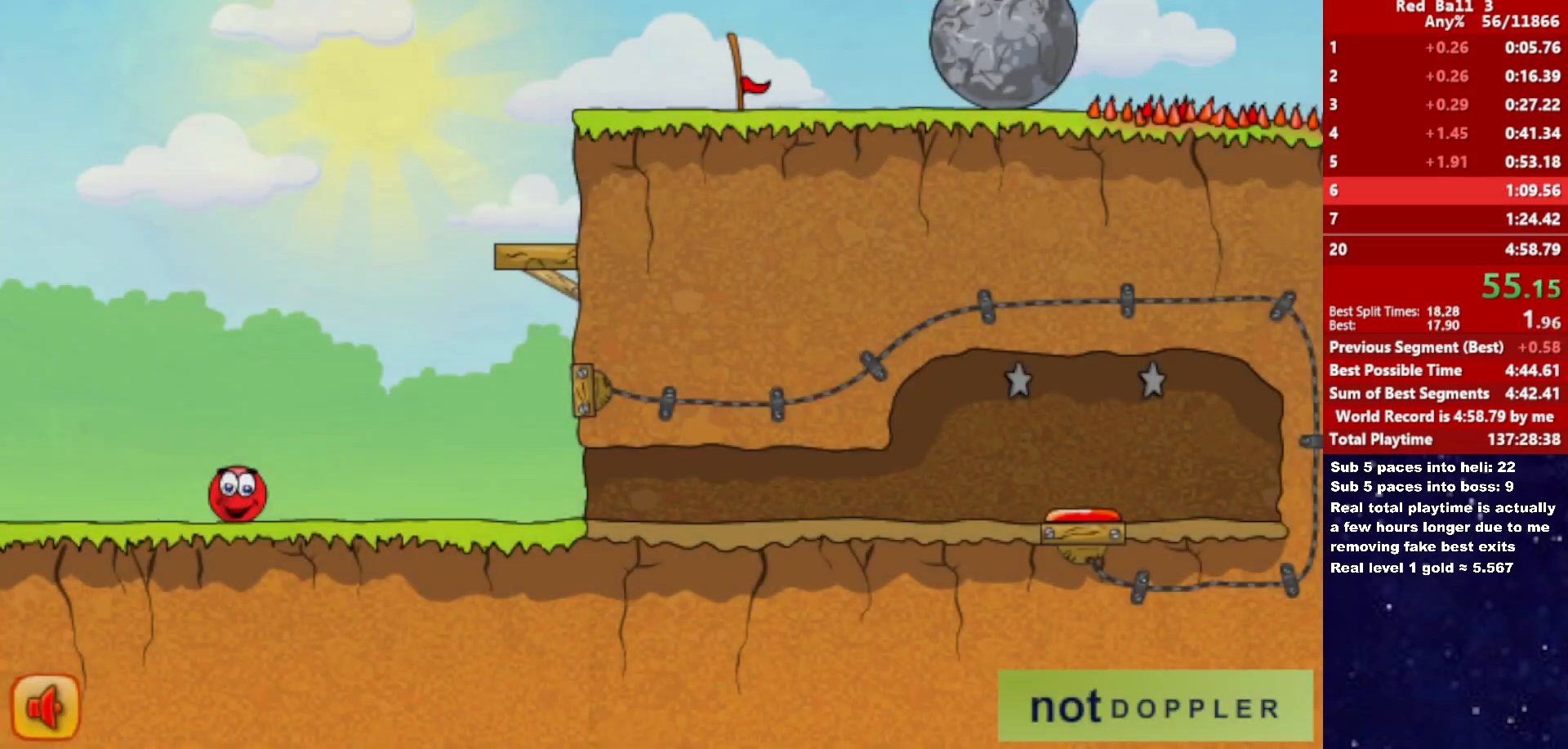
{"keys": ["right", "up"], "events": [[66, "p", "down"], [66, "up", "down"], [150, "p", "up"]]}
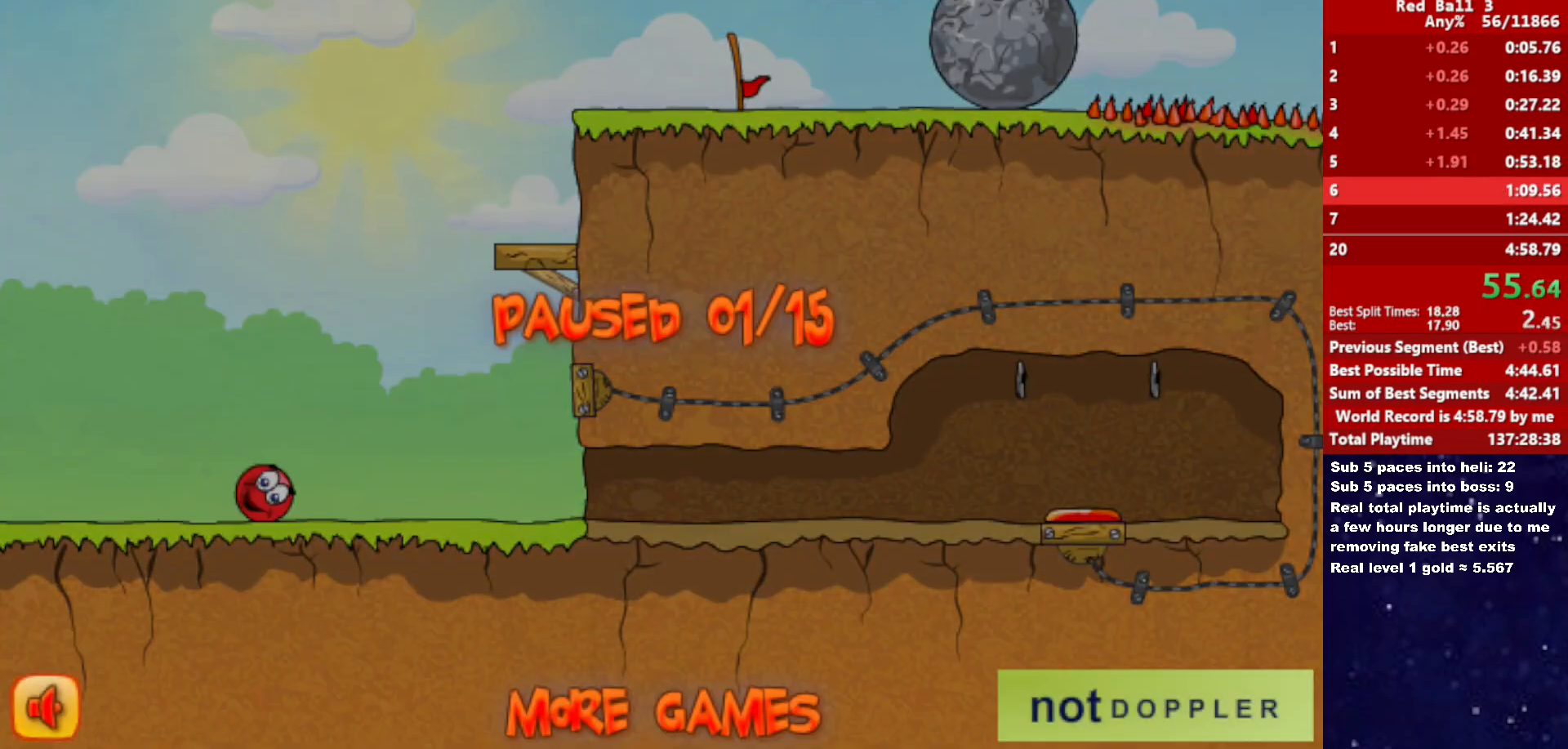
{"keys": ["right", "up"], "events": [[116, "p", "down"], [166, "p", "up"]]}
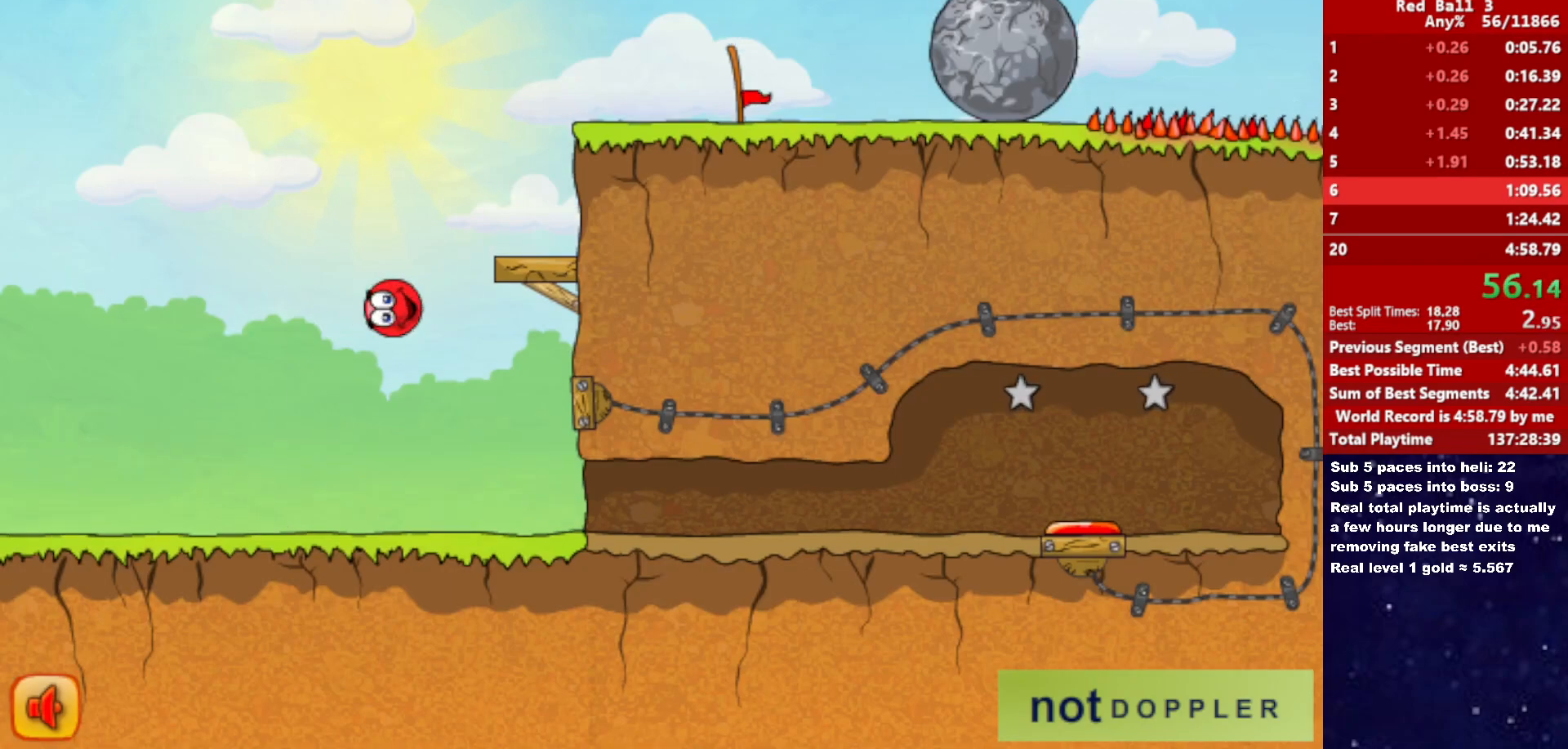
{"keys": ["left", "right", "up"], "events": [[383, "left", "down"], [400, "right", "up"], [483, "right", "down"]]}
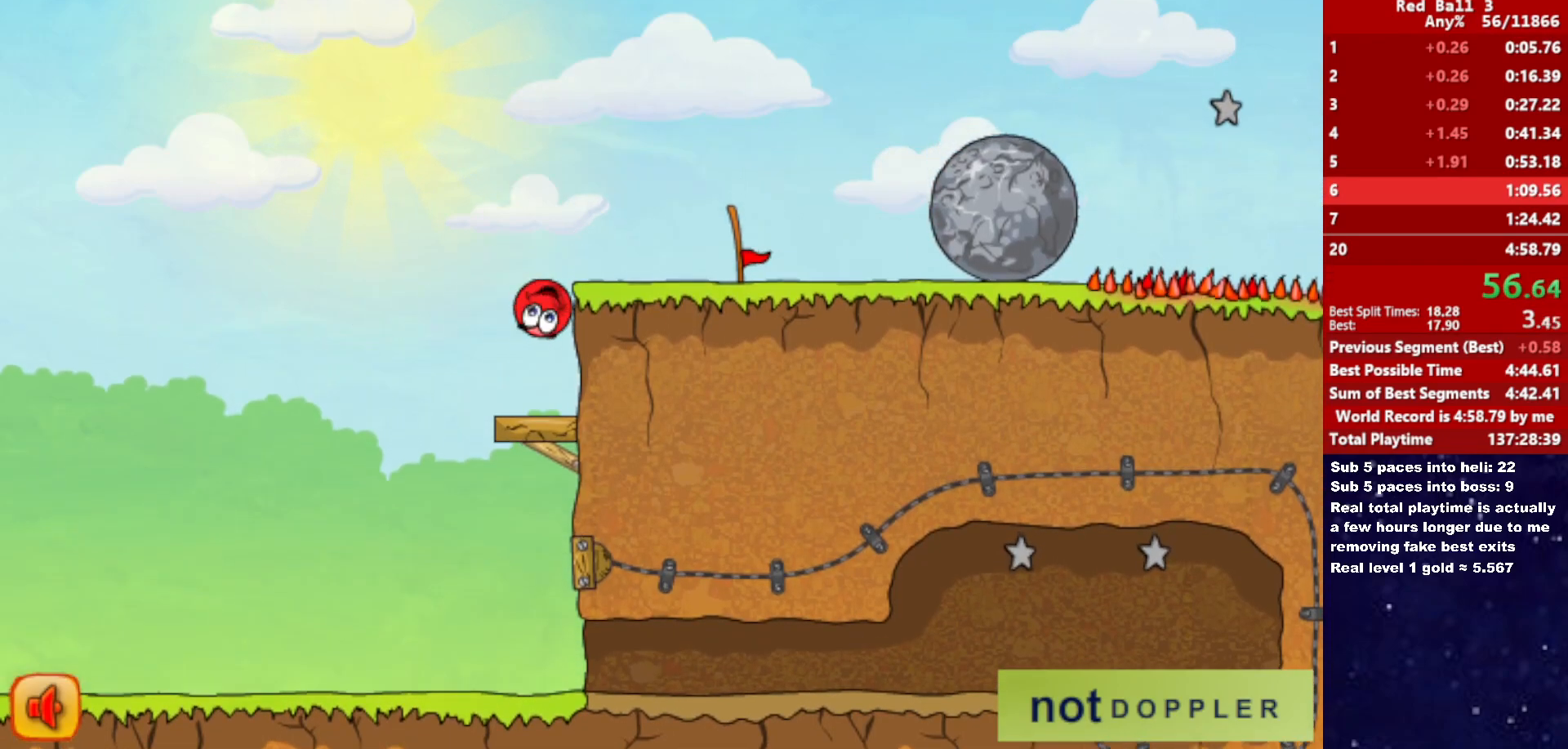
{"keys": ["right"], "events": [[16, "left", "up"], [133, "up", "up"]]}
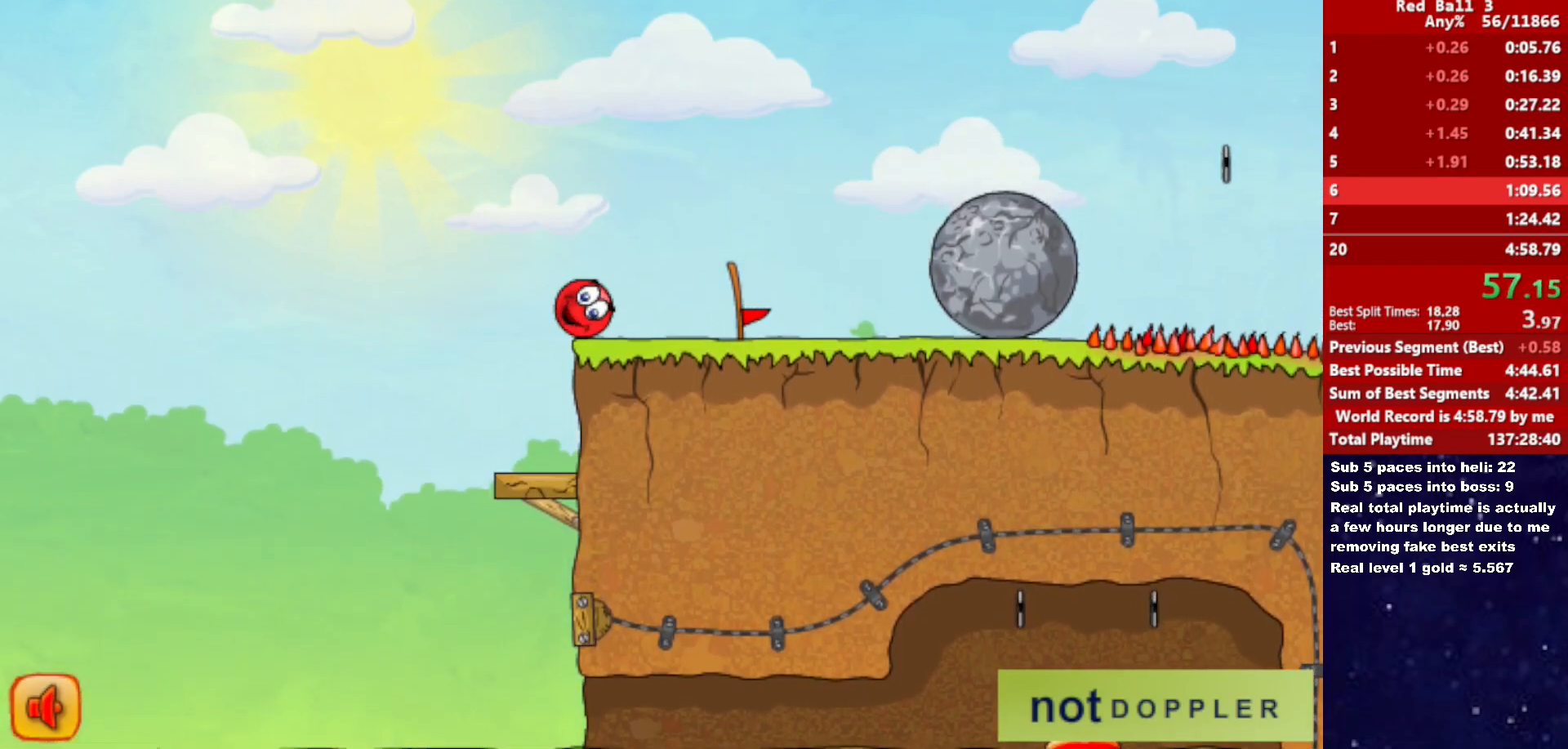
{"keys": ["right"], "events": []}
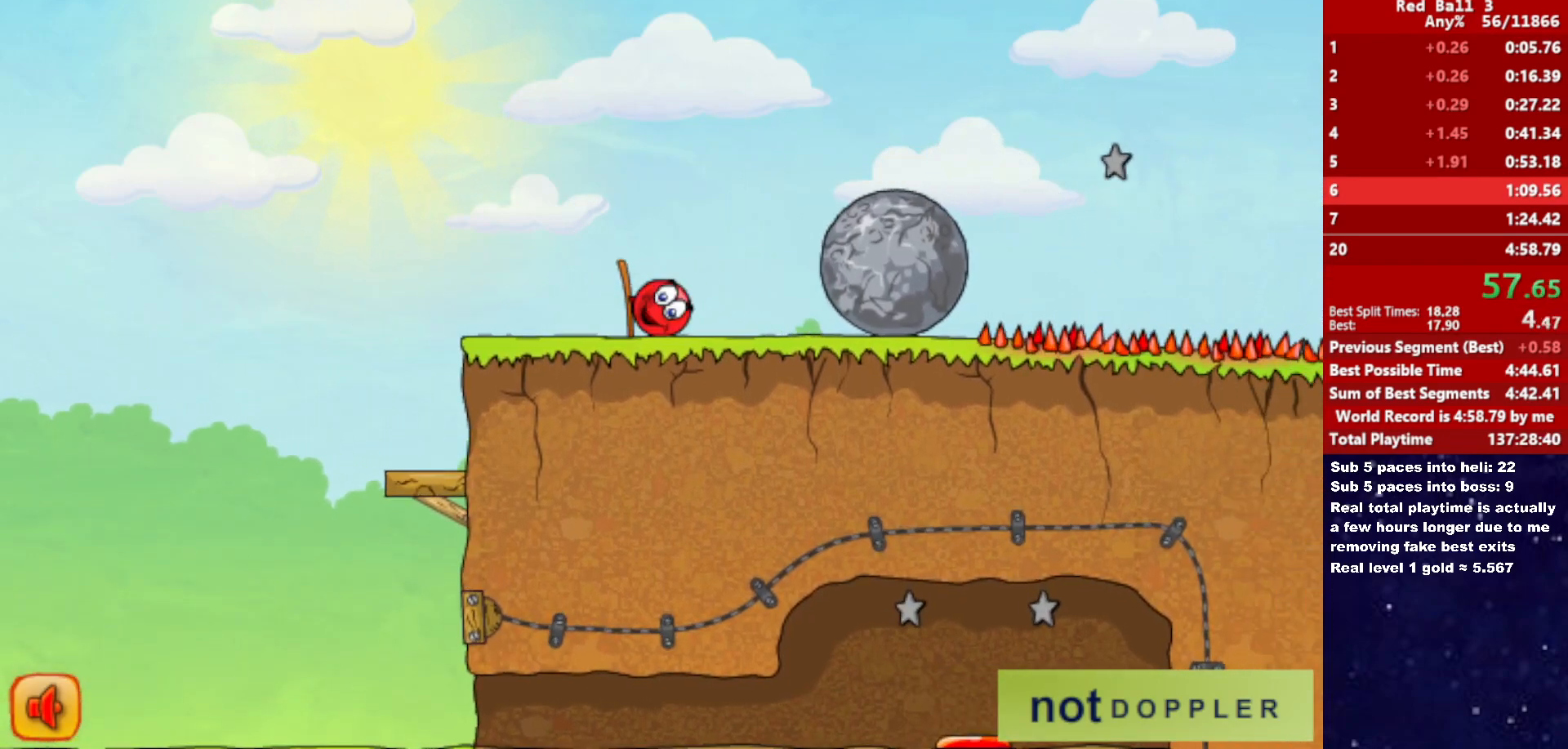
{"keys": ["right"], "events": []}
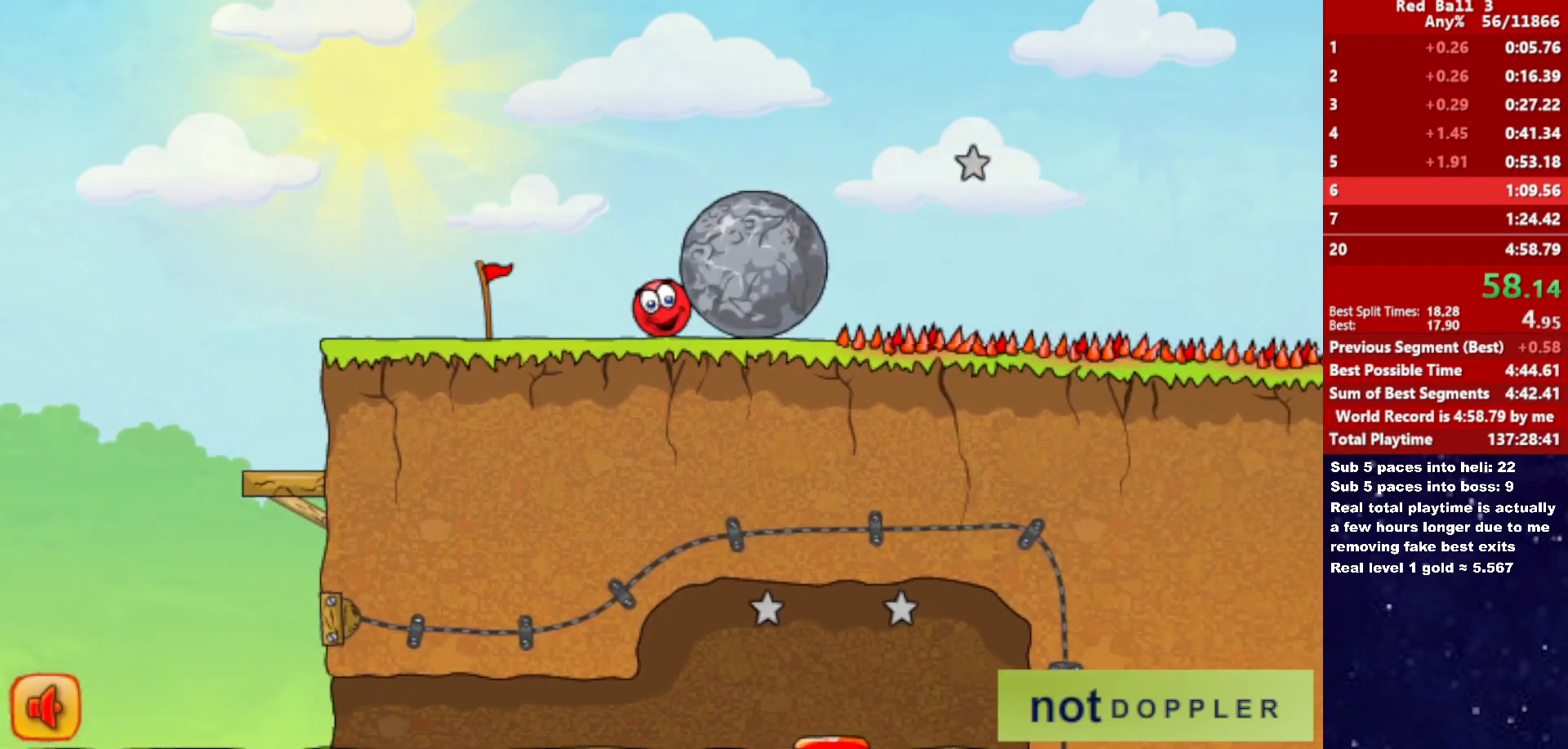
{"keys": ["right"], "events": []}
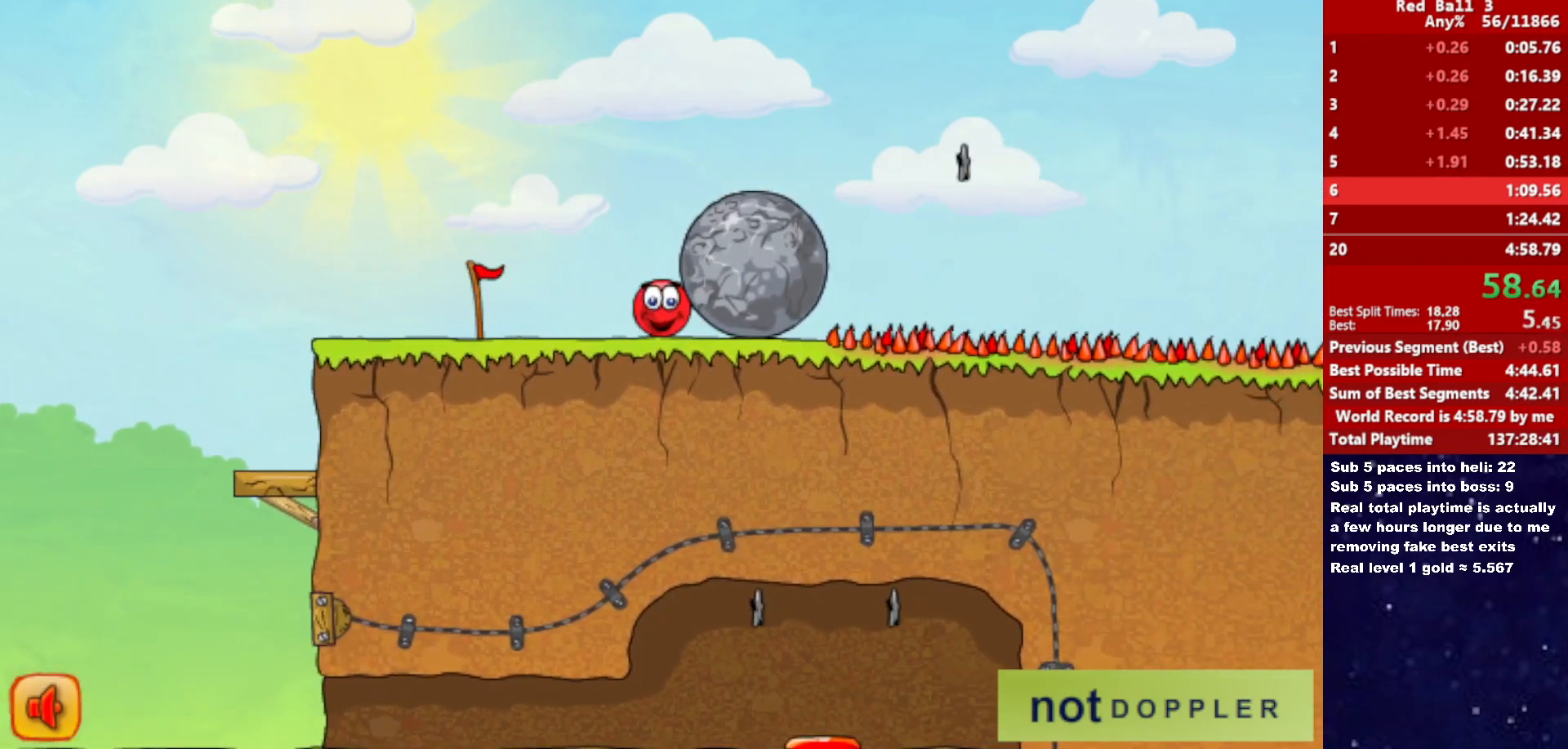
{"keys": ["right"], "events": []}
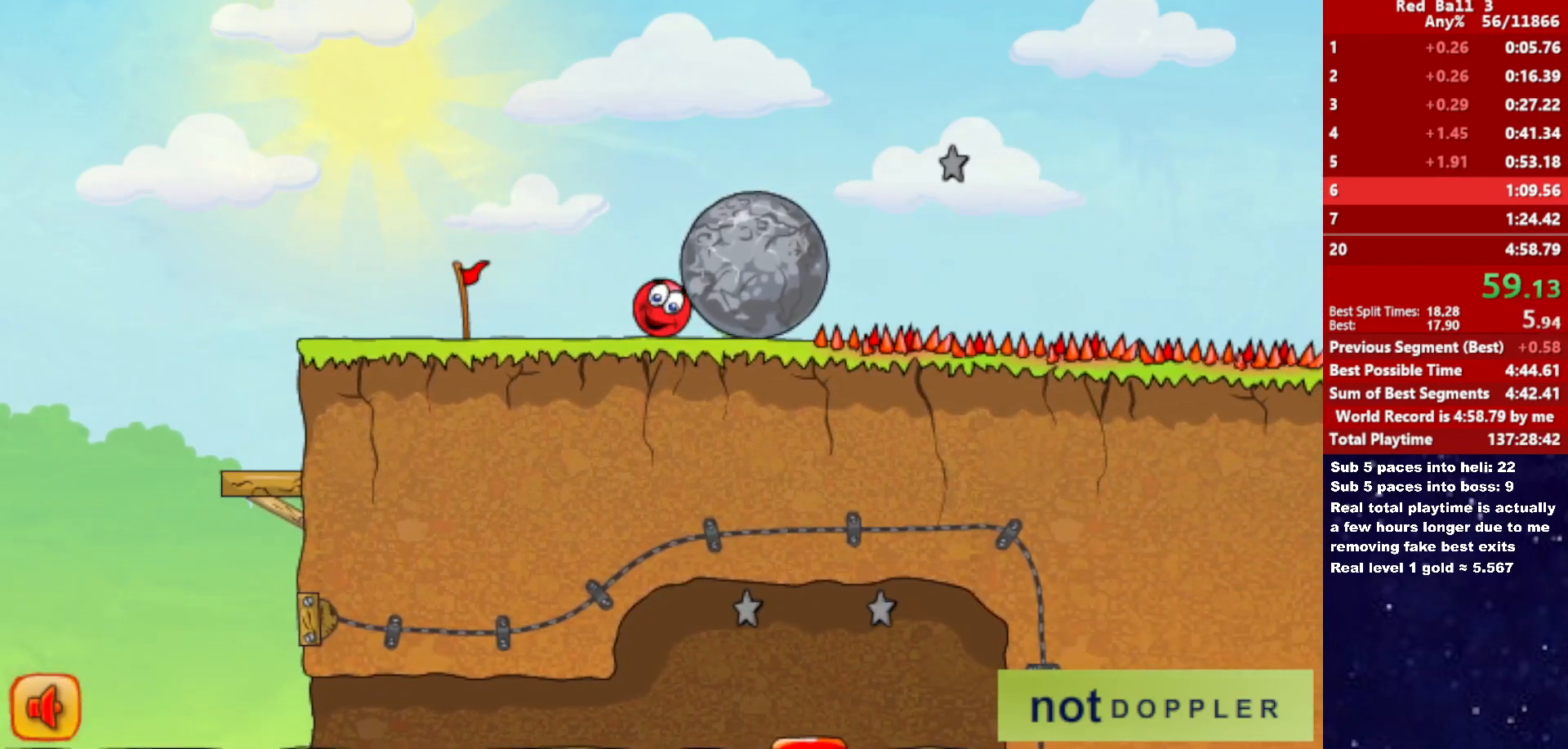
{"keys": ["right"], "events": []}